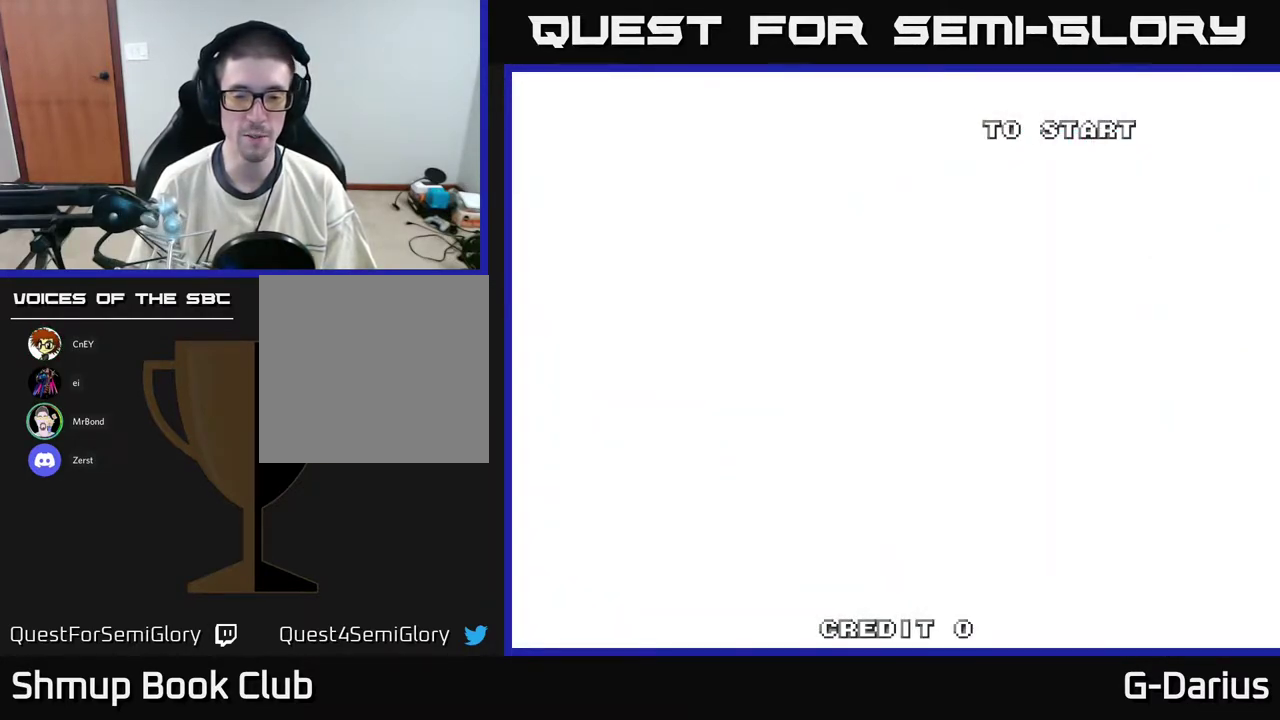
Gameplay with a controller (Xbox layout); each line is a JSON object with the inputs held at the frame after it (dt_ms = milliseconds from this image to that frame). "events" lists button and stick changes between this image and that frame as [ms after this image, input, new state], when the widget could be followed in between. Not read: DPAD_RIGHT L3 R3 left_stick.
{"dt_ms": 500, "buttons": ["A"], "right_stick": "center", "events": [[350, "A", "down"]]}
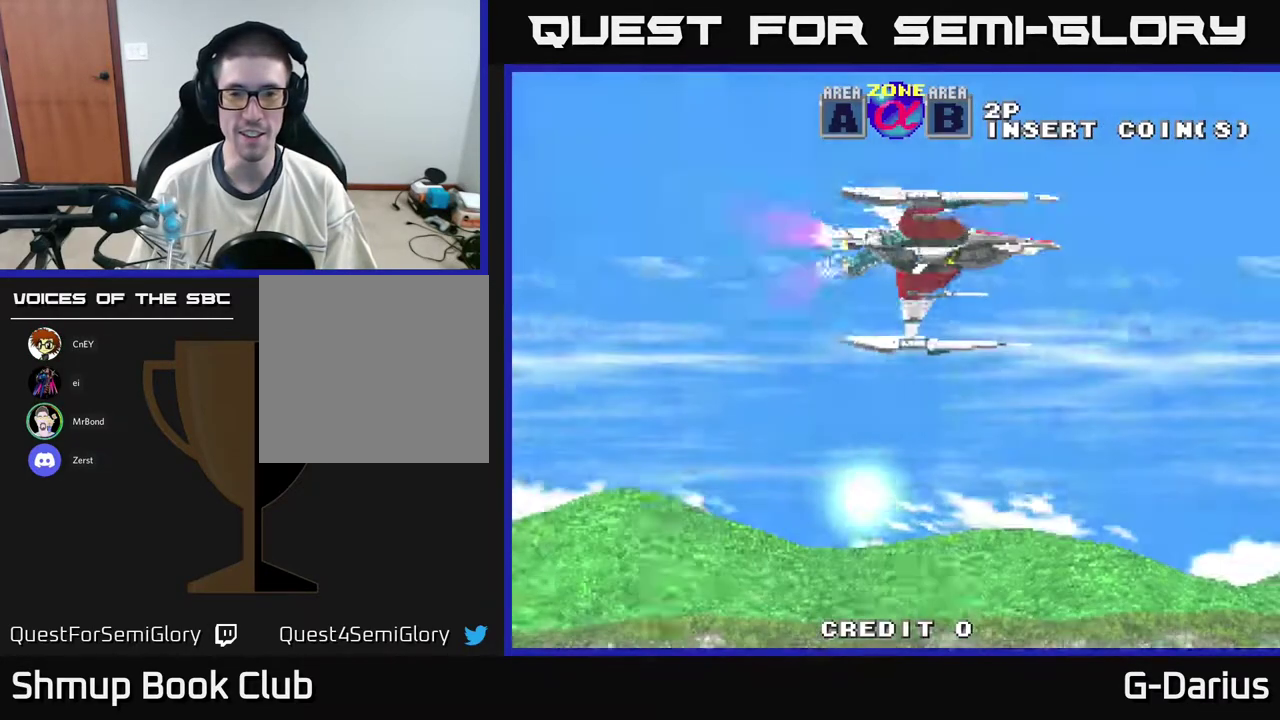
{"dt_ms": 500, "buttons": ["A"], "right_stick": "center", "events": []}
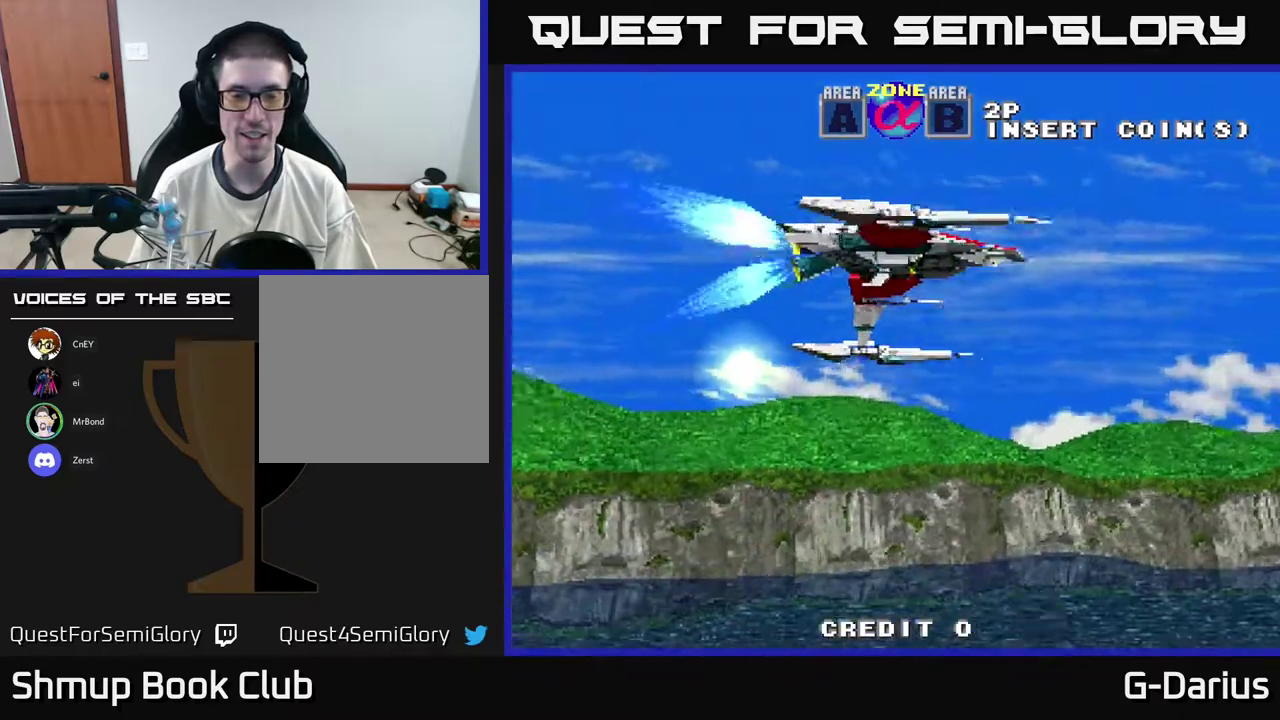
{"dt_ms": 300, "buttons": [], "right_stick": "center", "events": [[233, "A", "up"]]}
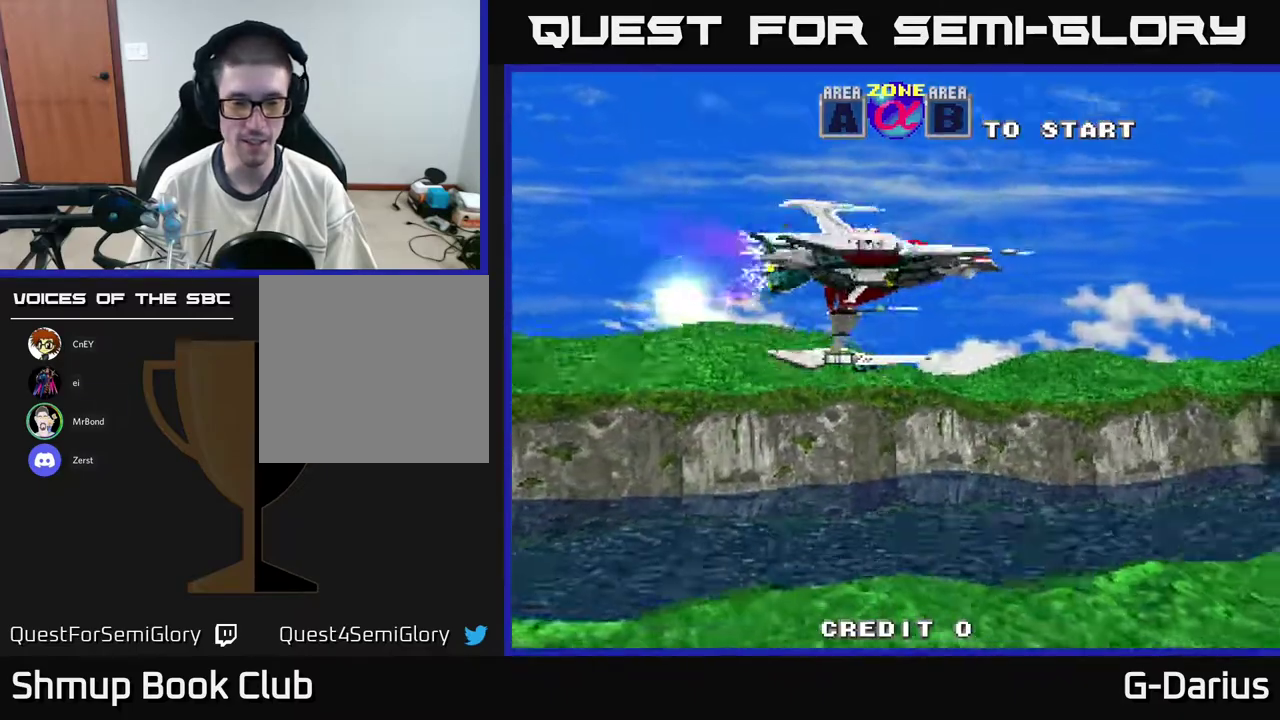
{"dt_ms": 700, "buttons": ["A"], "right_stick": "center", "events": [[667, "A", "down"]]}
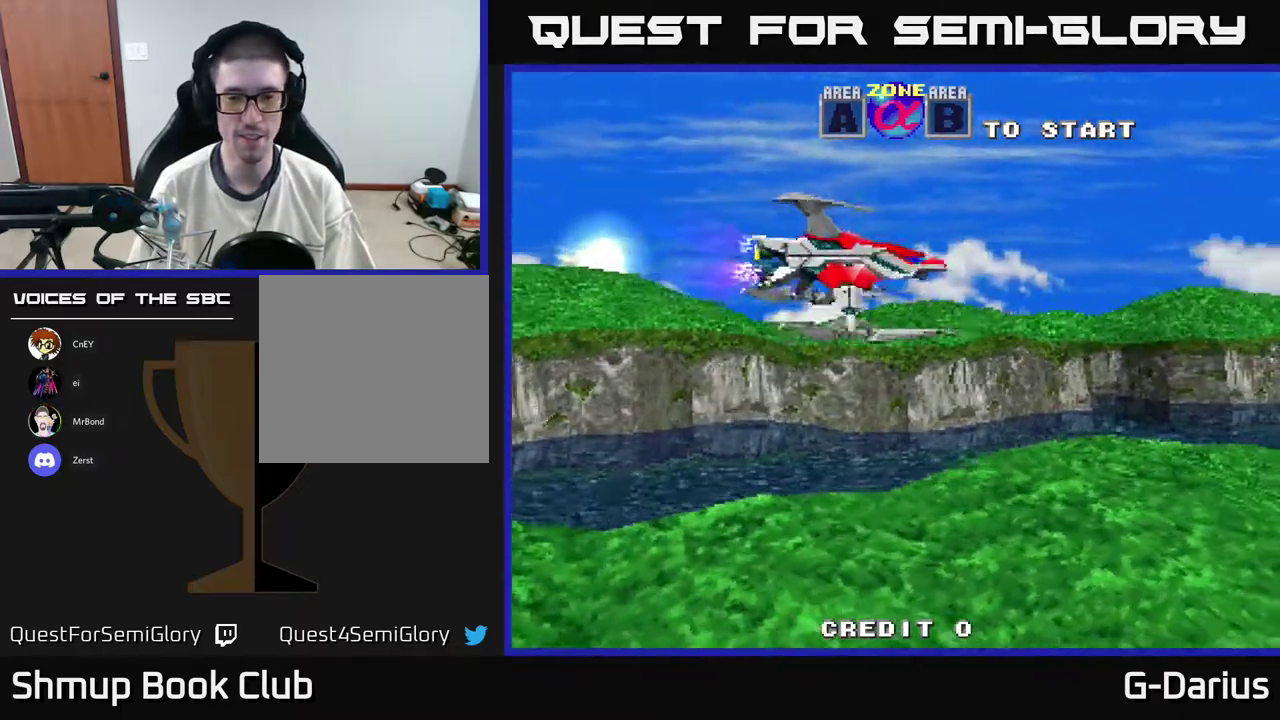
{"dt_ms": 500, "buttons": ["A"], "right_stick": "center", "events": []}
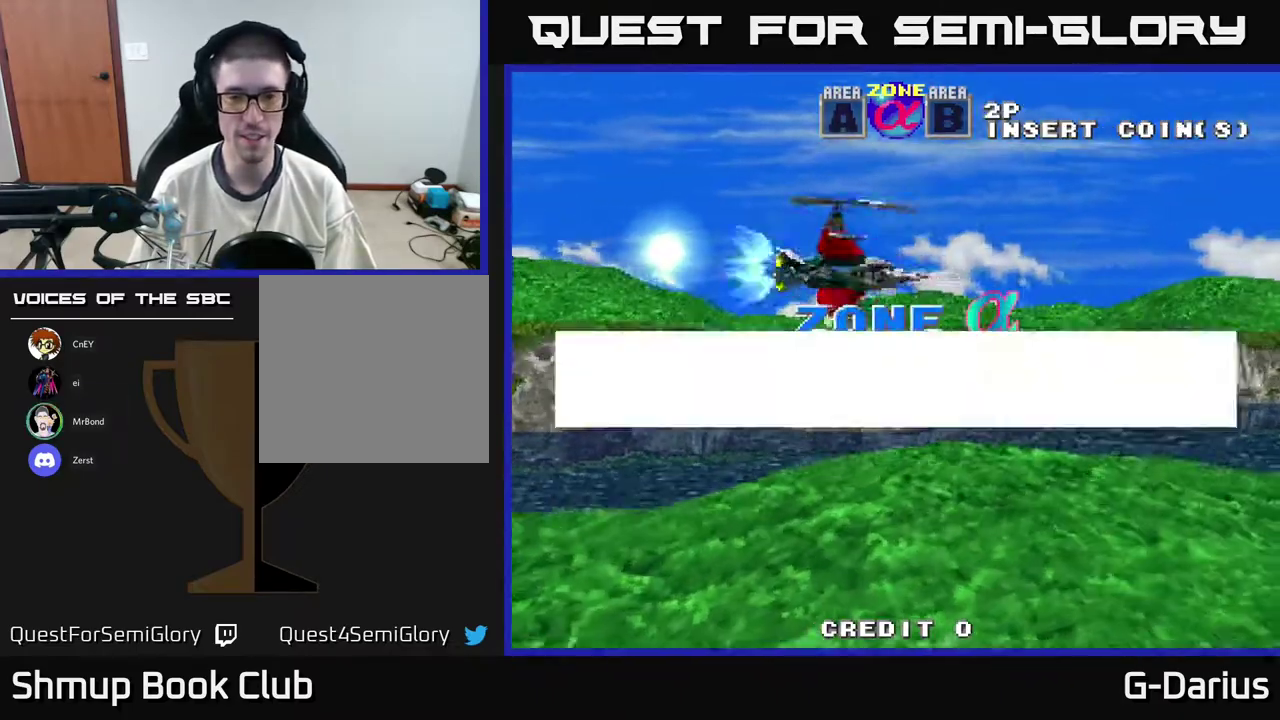
{"dt_ms": 500, "buttons": ["A"], "right_stick": "center", "events": []}
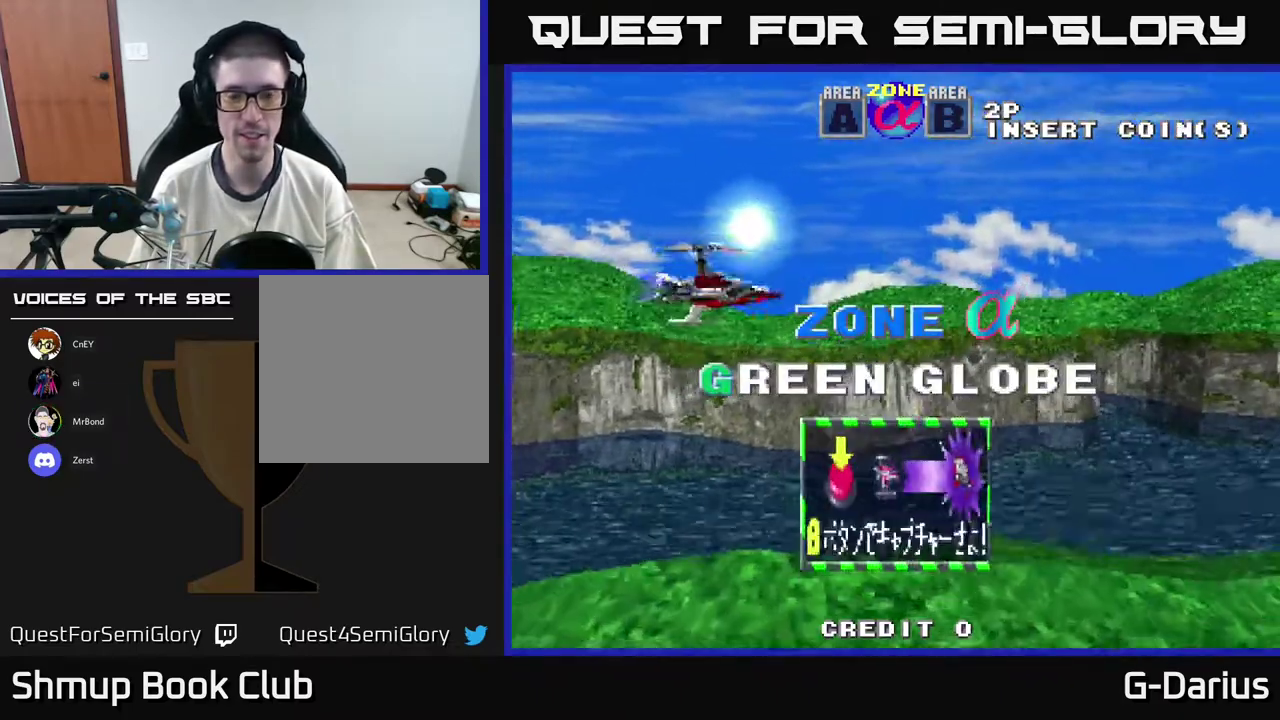
{"dt_ms": 500, "buttons": [], "right_stick": "center", "events": [[467, "A", "up"]]}
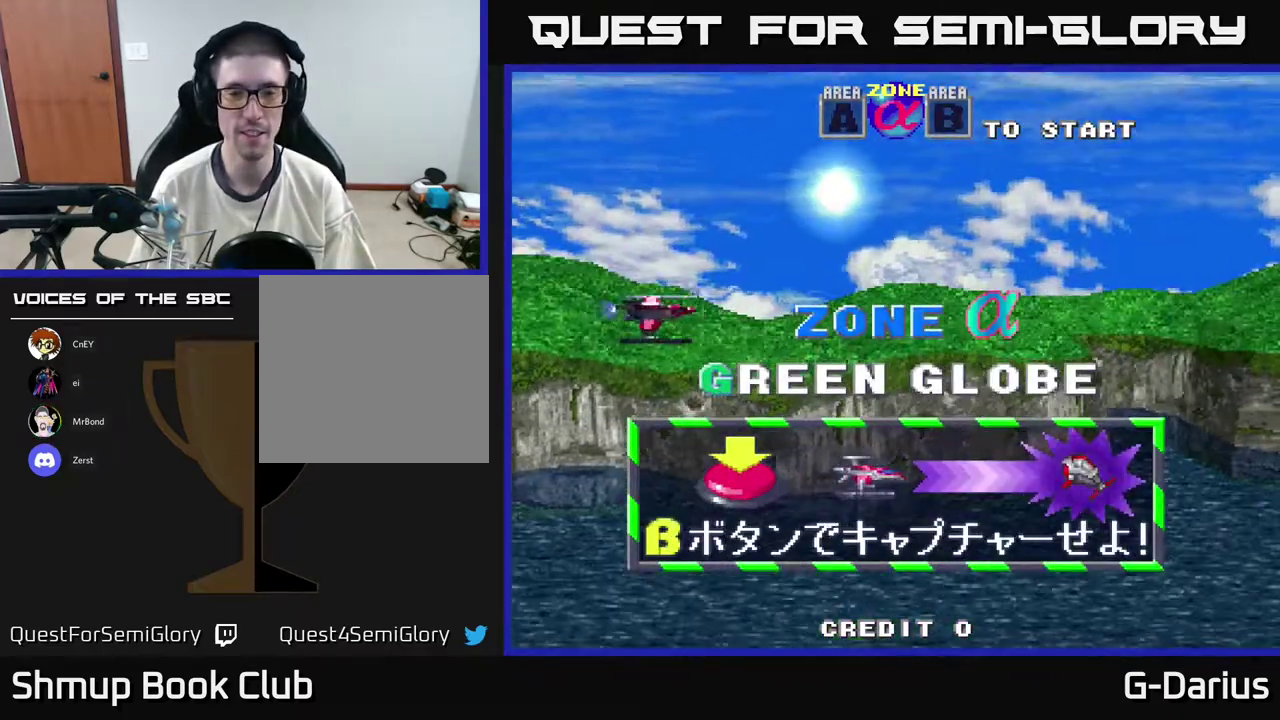
{"dt_ms": 500, "buttons": ["A"], "right_stick": "center", "events": [[333, "A", "down"]]}
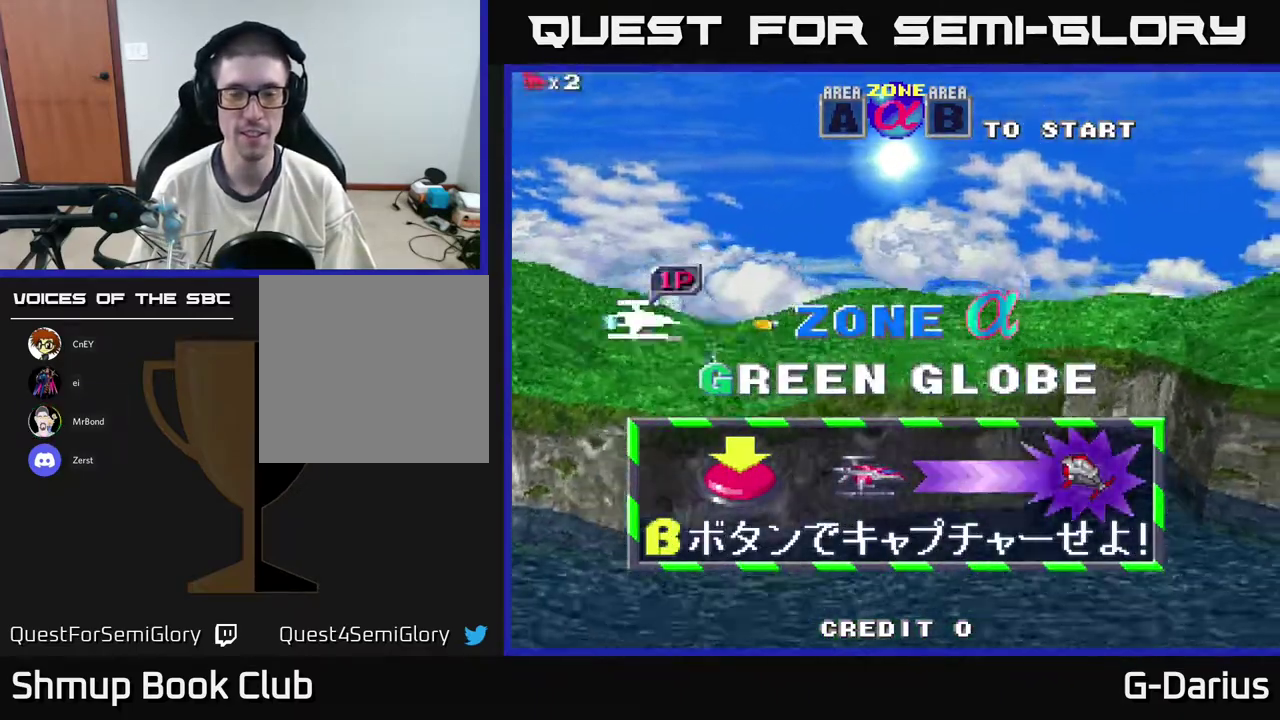
{"dt_ms": 500, "buttons": ["A"], "right_stick": "center", "events": []}
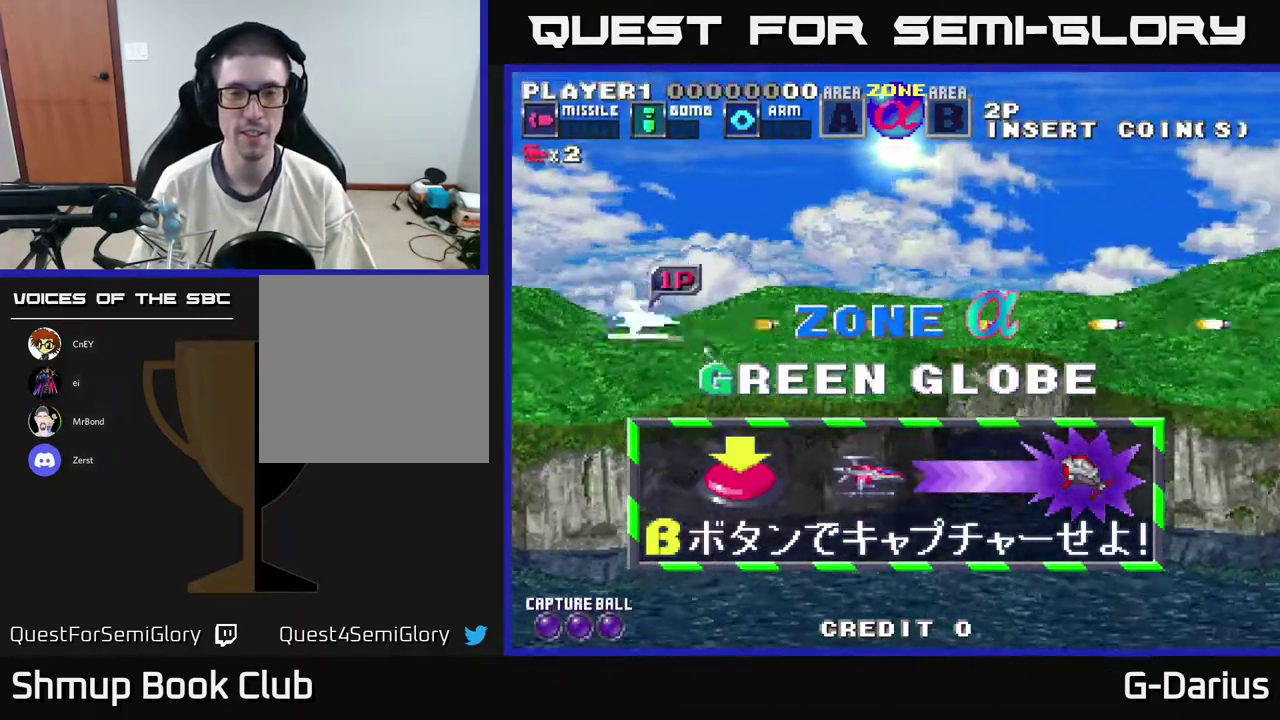
{"dt_ms": 500, "buttons": ["A"], "right_stick": "center", "events": []}
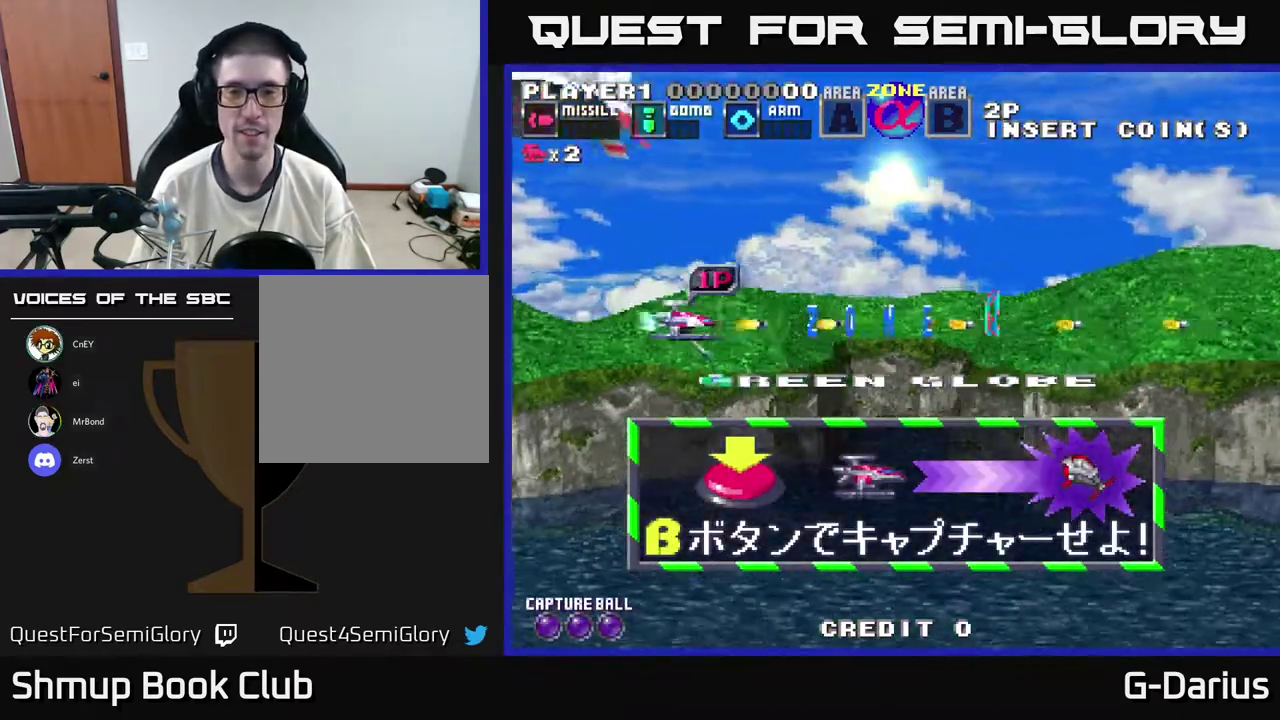
{"dt_ms": 500, "buttons": ["A"], "right_stick": "center", "events": []}
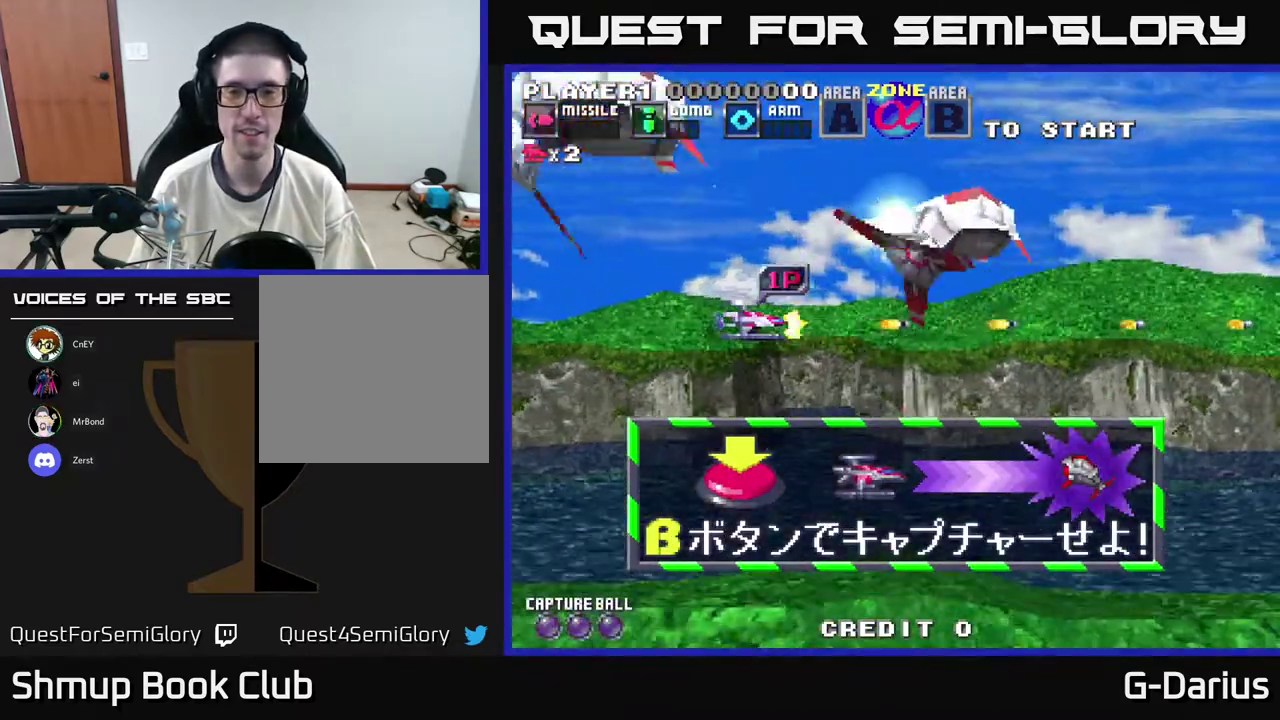
{"dt_ms": 500, "buttons": ["A"], "right_stick": "center", "events": []}
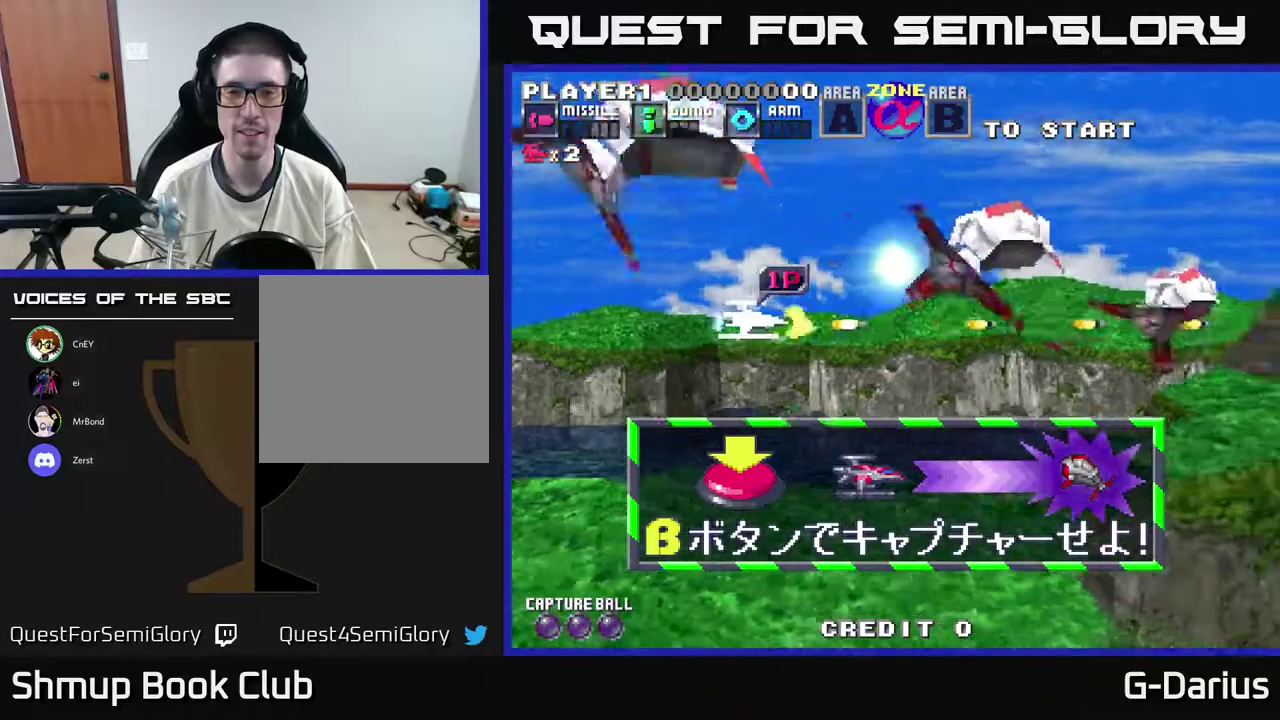
{"dt_ms": 600, "buttons": [], "right_stick": "center", "events": [[200, "A", "up"]]}
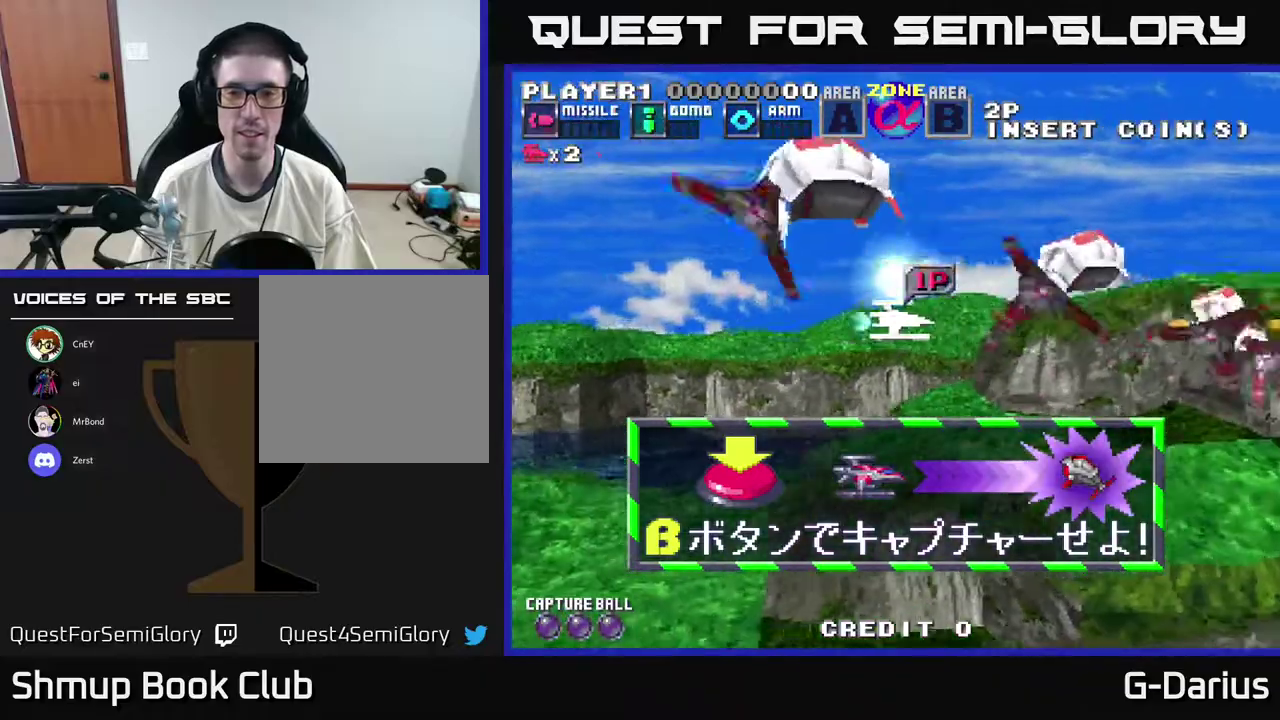
{"dt_ms": 300, "buttons": [], "right_stick": "center", "events": [[83, "DPAD_DOWN", "down"], [183, "DPAD_DOWN", "up"]]}
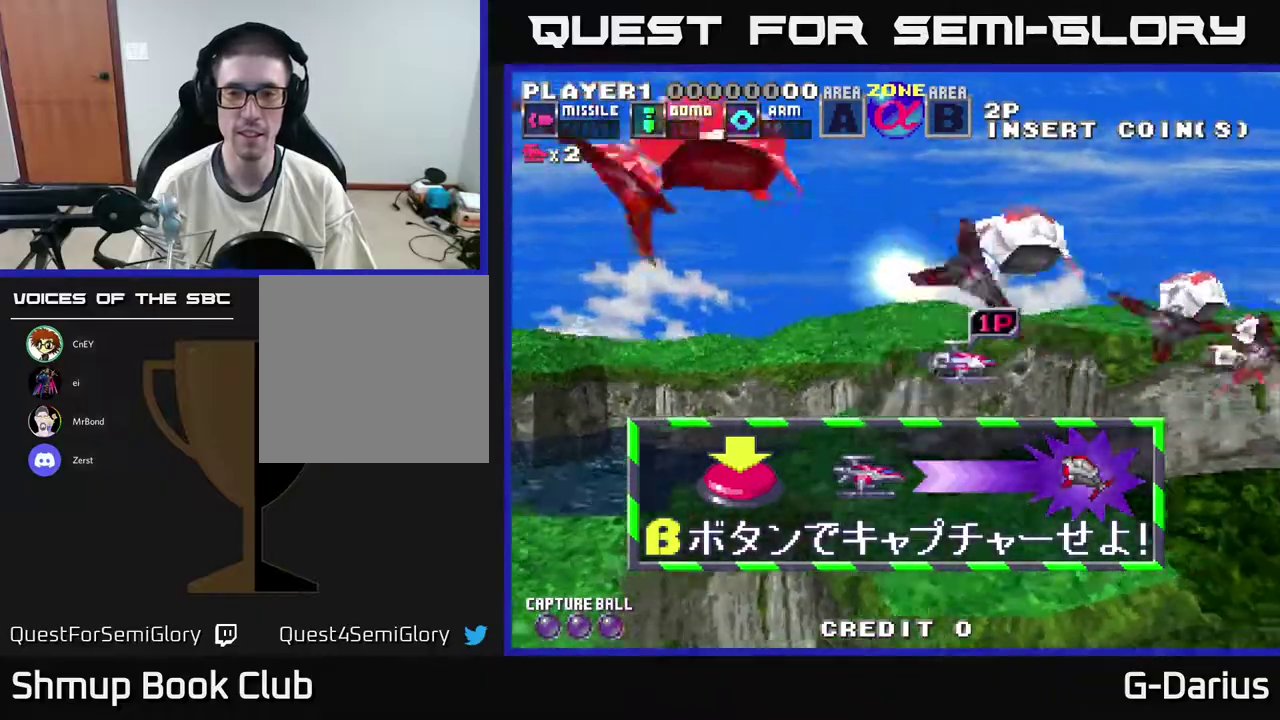
{"dt_ms": 800, "buttons": ["A"], "right_stick": "center", "events": [[250, "X", "down"], [350, "X", "up"], [550, "A", "down"], [567, "DPAD_LEFT", "down"], [733, "DPAD_LEFT", "up"]]}
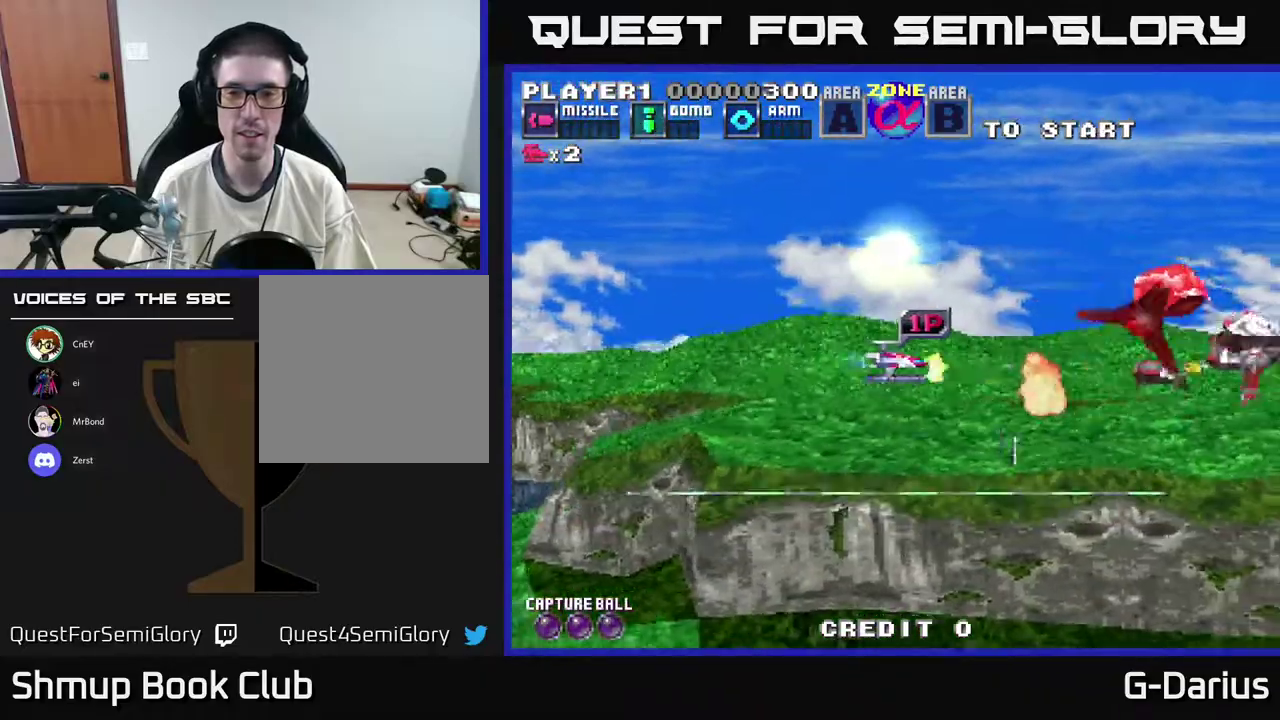
{"dt_ms": 300, "buttons": ["X"], "right_stick": "center", "events": [[33, "DPAD_LEFT", "down"], [50, "A", "up"], [217, "DPAD_LEFT", "up"], [250, "X", "down"]]}
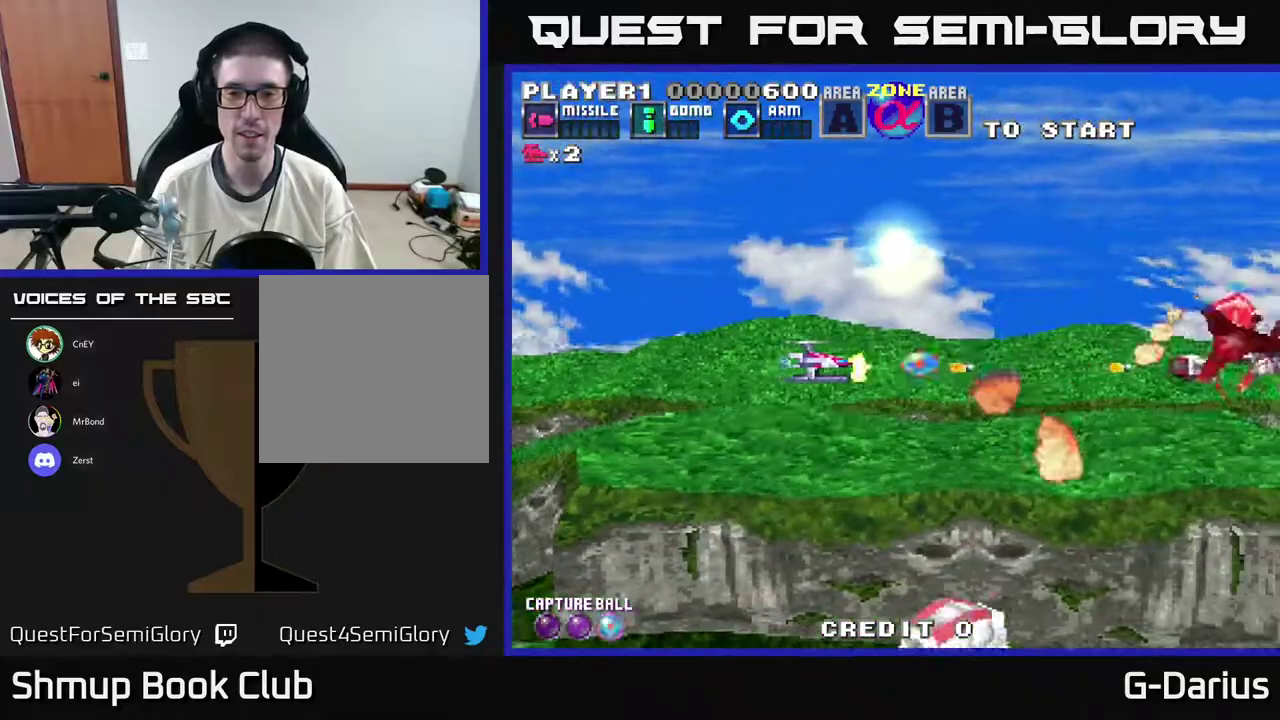
{"dt_ms": 700, "buttons": [], "right_stick": "center", "events": [[50, "A", "down"], [50, "X", "up"], [633, "A", "up"]]}
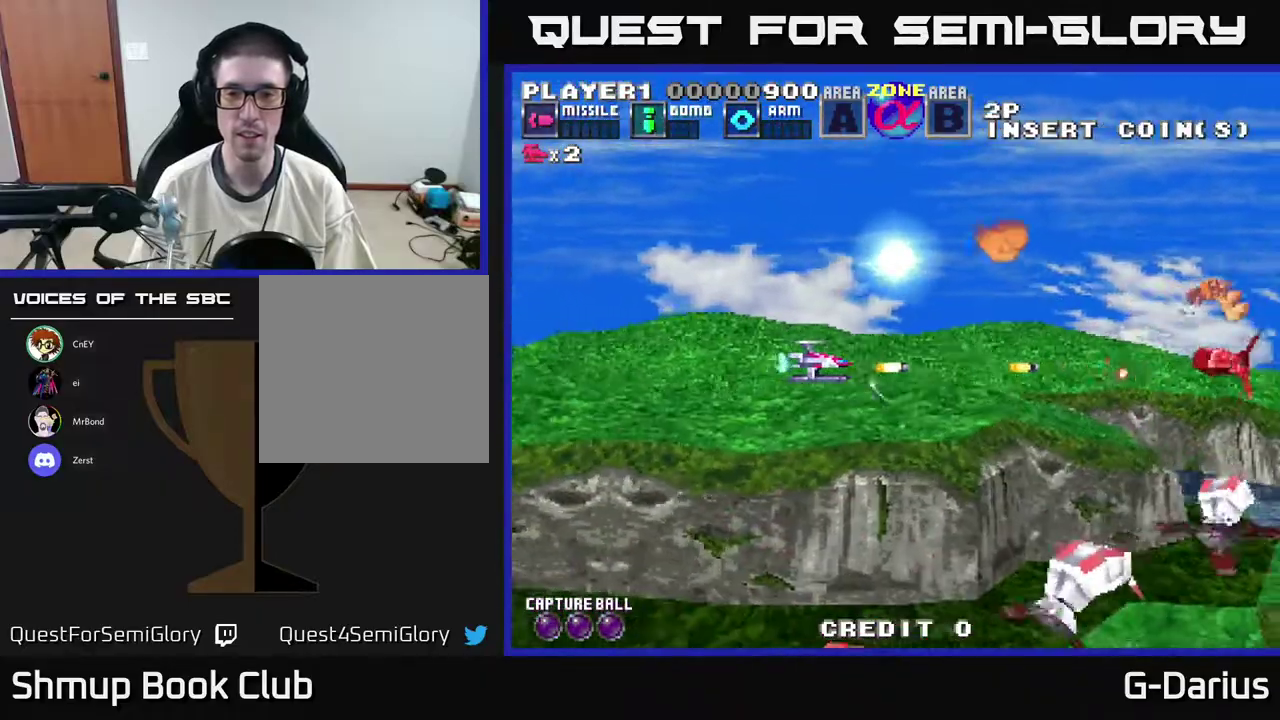
{"dt_ms": 300, "buttons": [], "right_stick": "center", "events": [[183, "X", "down"], [250, "X", "up"]]}
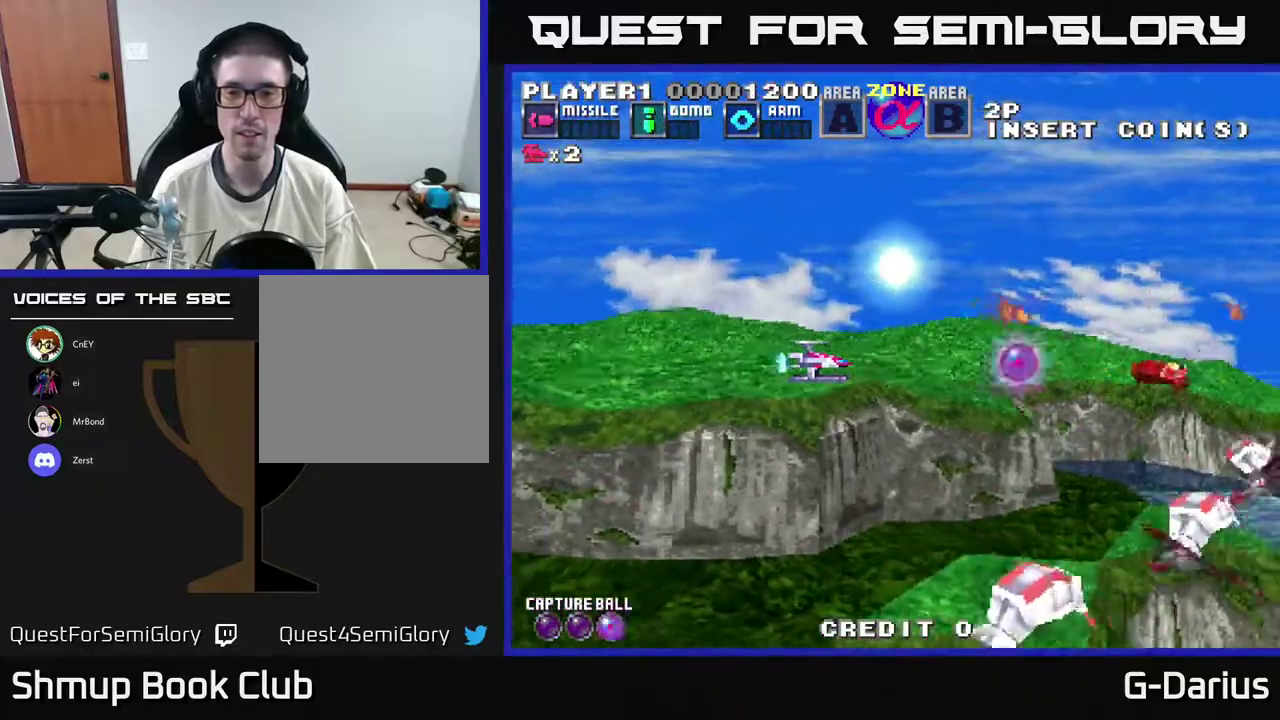
{"dt_ms": 600, "buttons": ["A", "DPAD_DOWN"], "right_stick": "center", "events": [[383, "A", "down"], [567, "DPAD_DOWN", "down"]]}
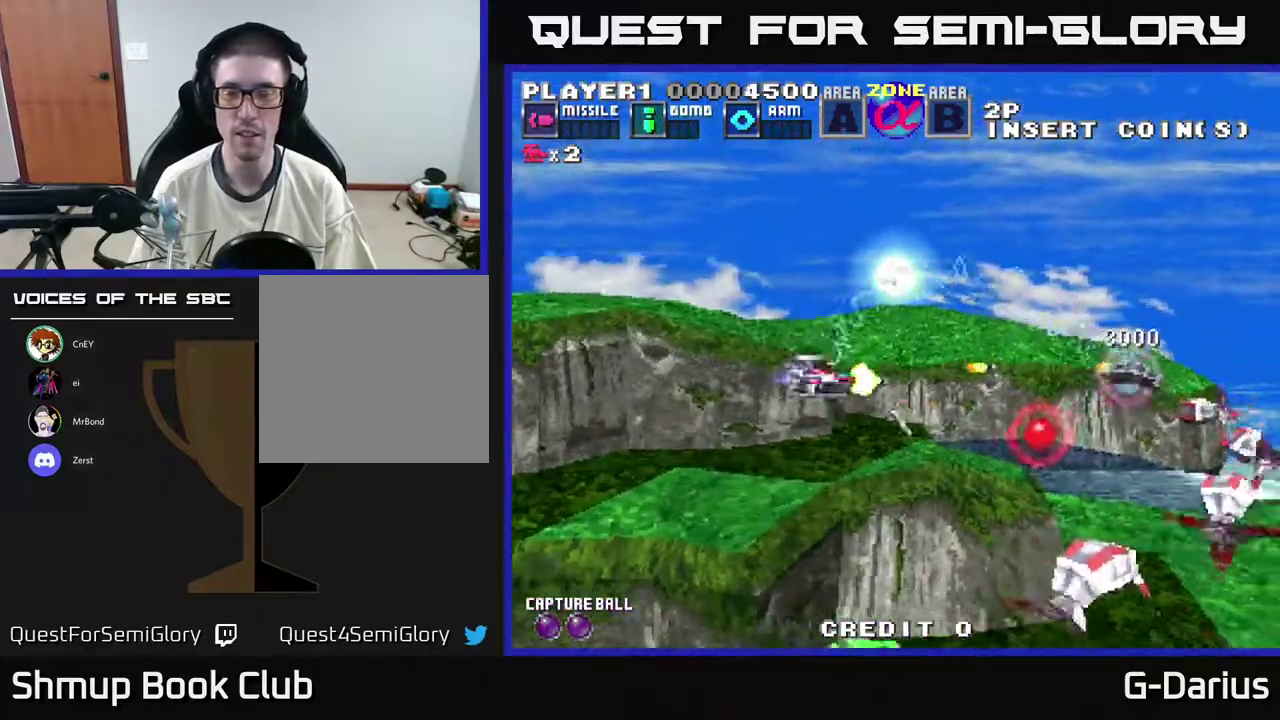
{"dt_ms": 400, "buttons": ["A"], "right_stick": "center", "events": [[50, "DPAD_DOWN", "up"]]}
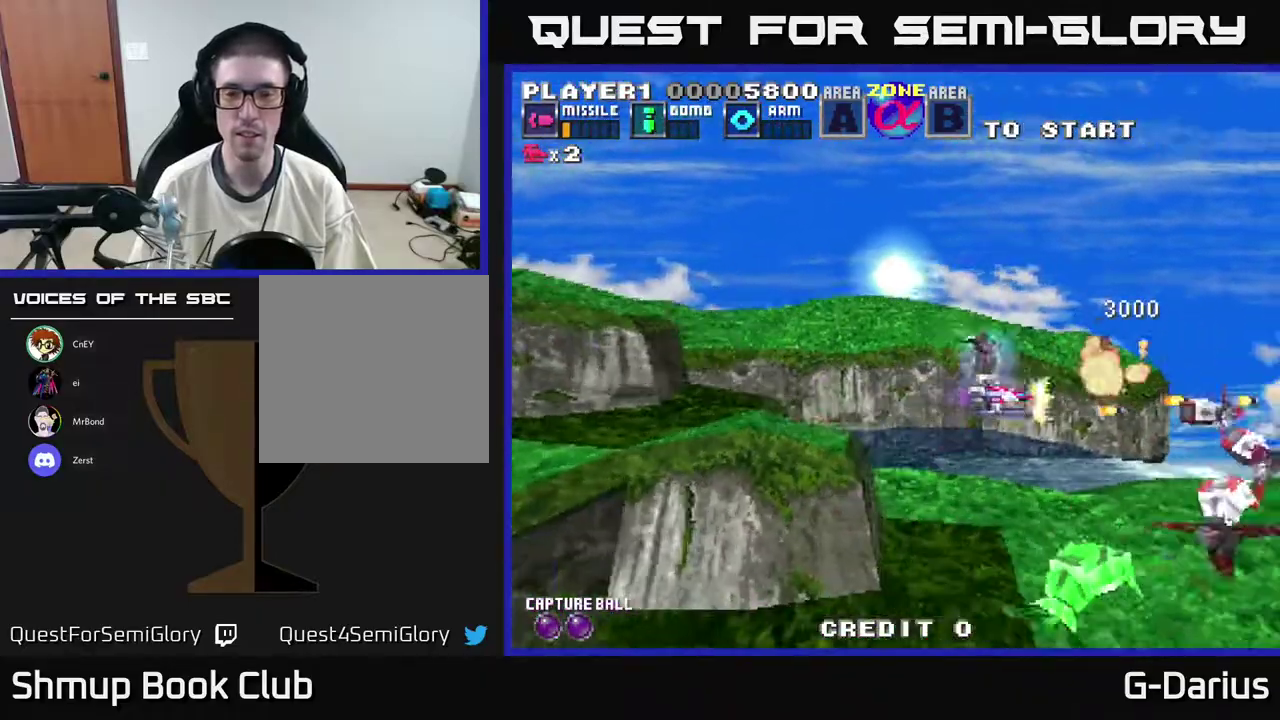
{"dt_ms": 500, "buttons": ["A"], "right_stick": "center", "events": [[50, "DPAD_LEFT", "down"], [433, "DPAD_LEFT", "up"]]}
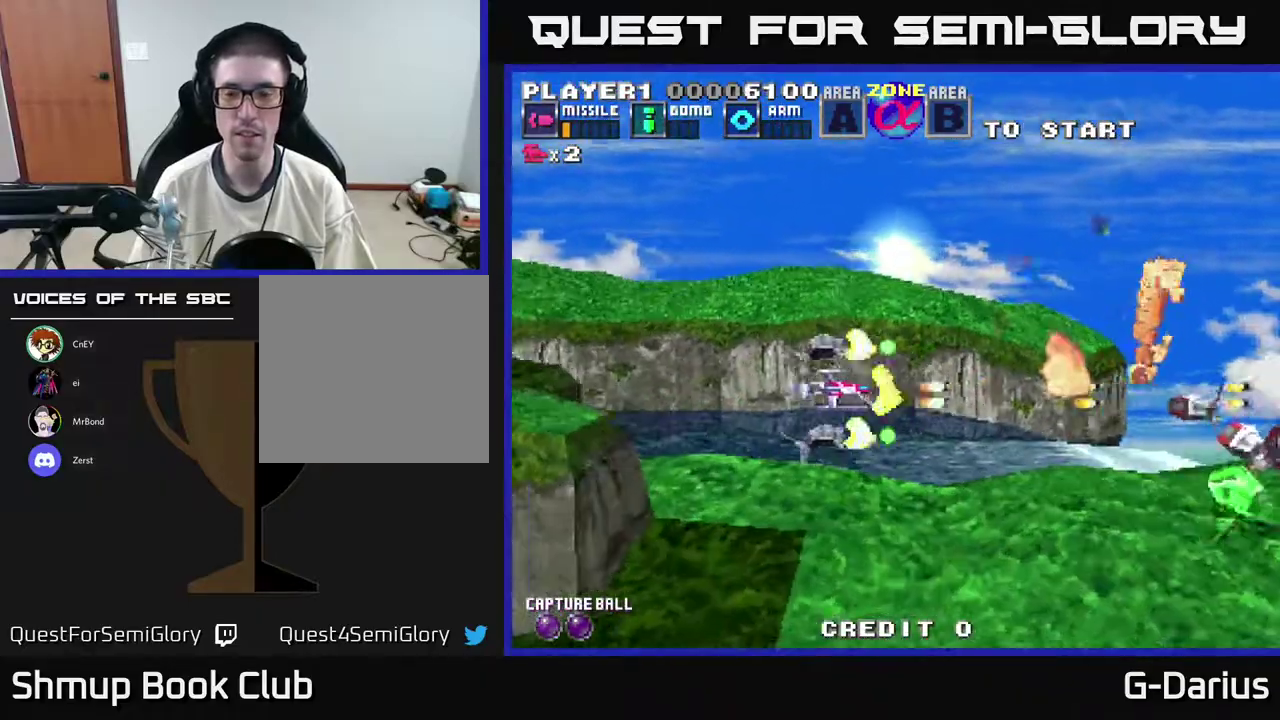
{"dt_ms": 500, "buttons": ["A"], "right_stick": "center", "events": []}
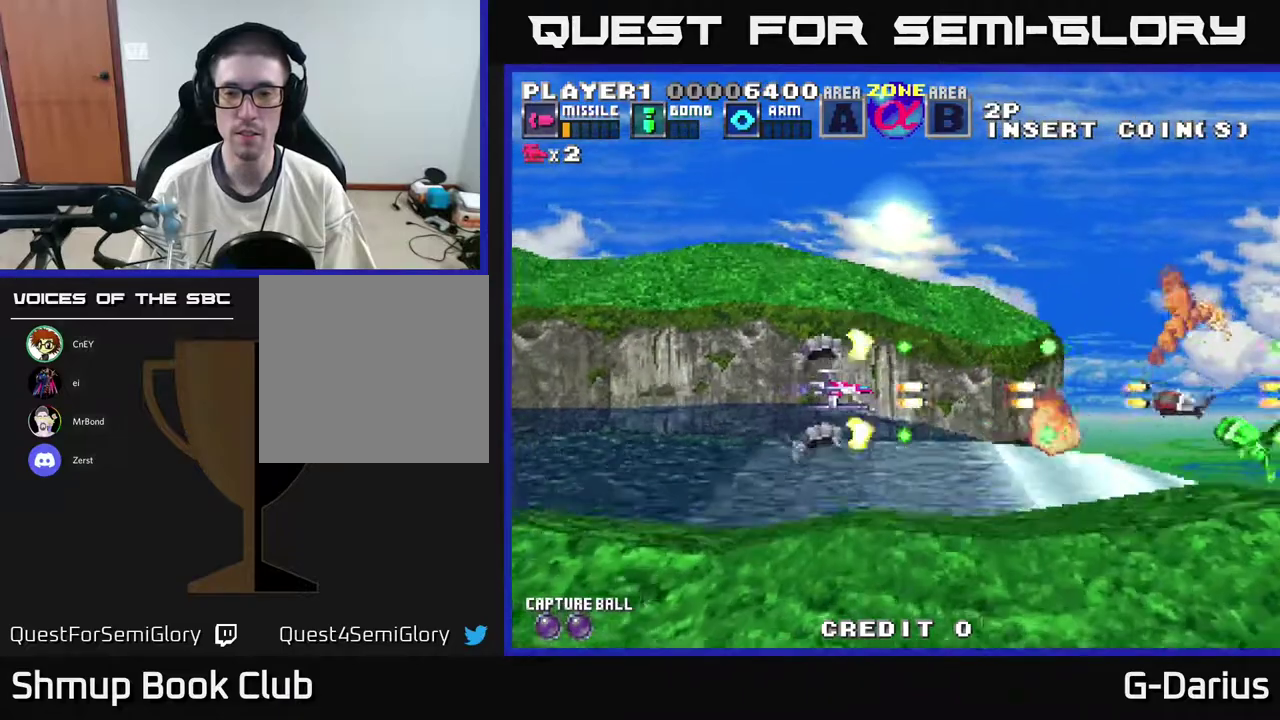
{"dt_ms": 600, "buttons": ["A"], "right_stick": "center", "events": []}
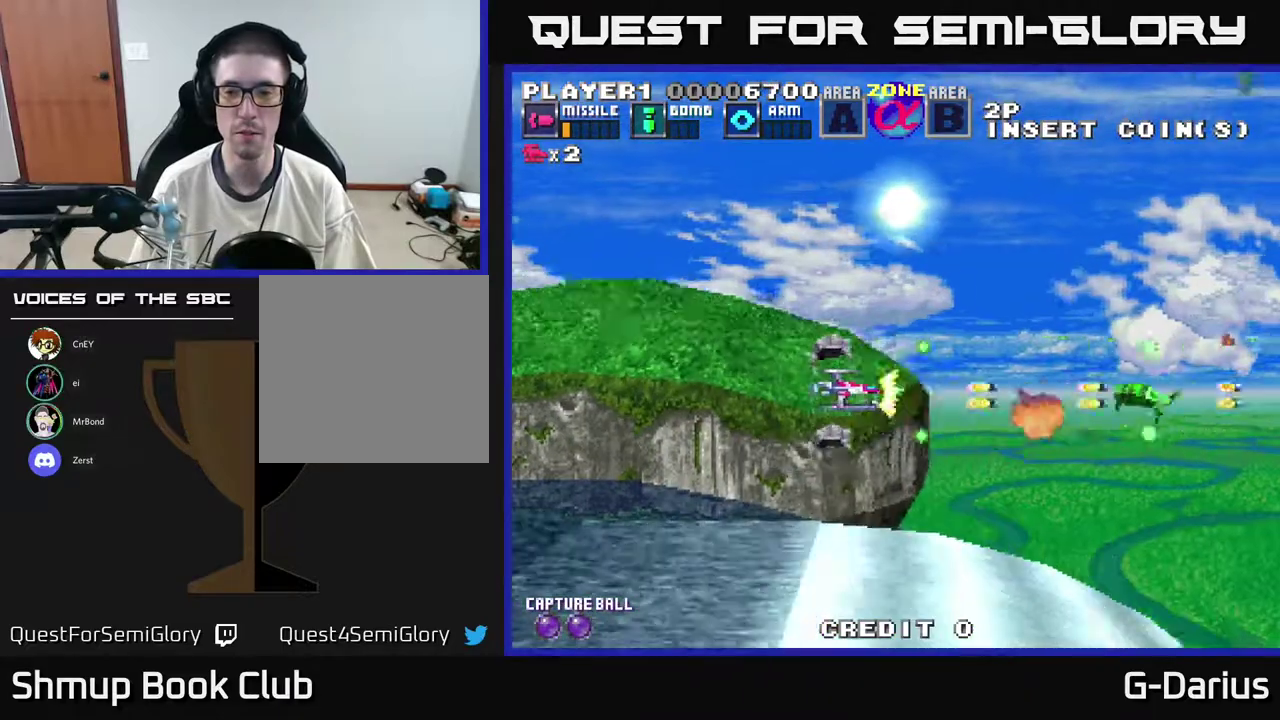
{"dt_ms": 400, "buttons": ["A"], "right_stick": "center", "events": []}
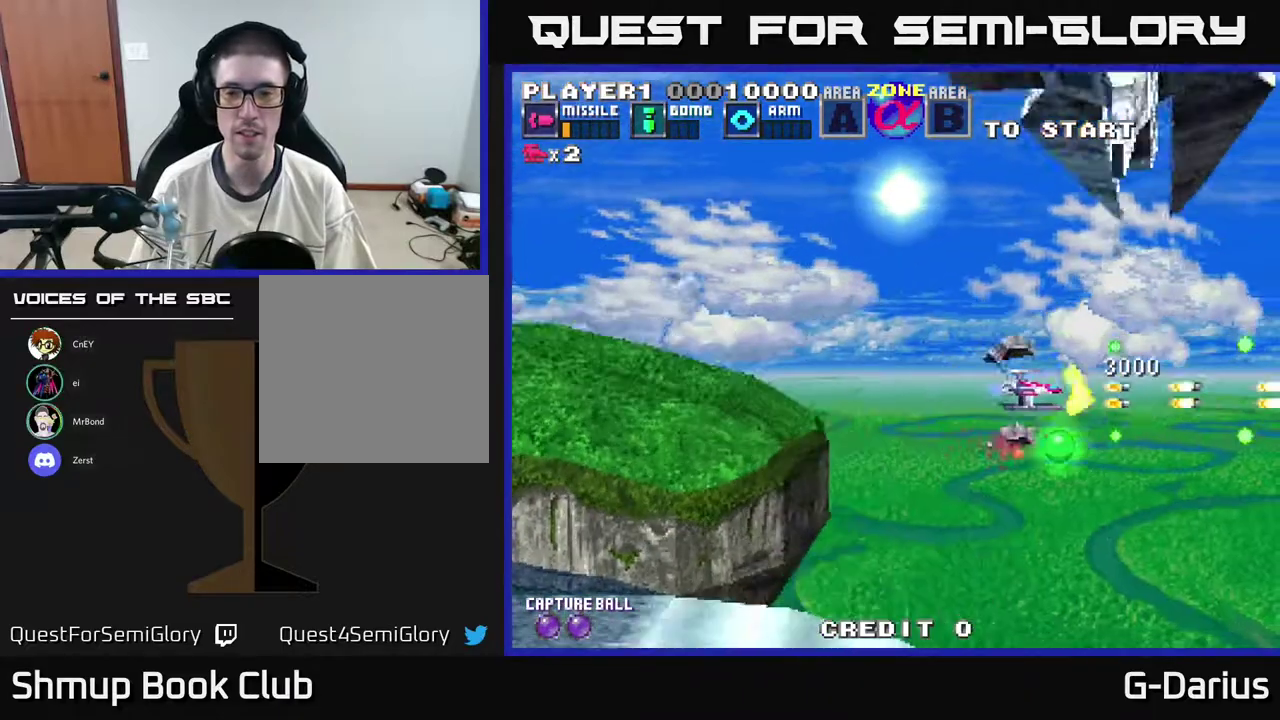
{"dt_ms": 400, "buttons": ["A", "DPAD_UP", "DPAD_LEFT"], "right_stick": "center", "events": [[50, "DPAD_DOWN", "down"], [150, "DPAD_LEFT", "down"], [233, "DPAD_DOWN", "up"], [383, "DPAD_UP", "down"]]}
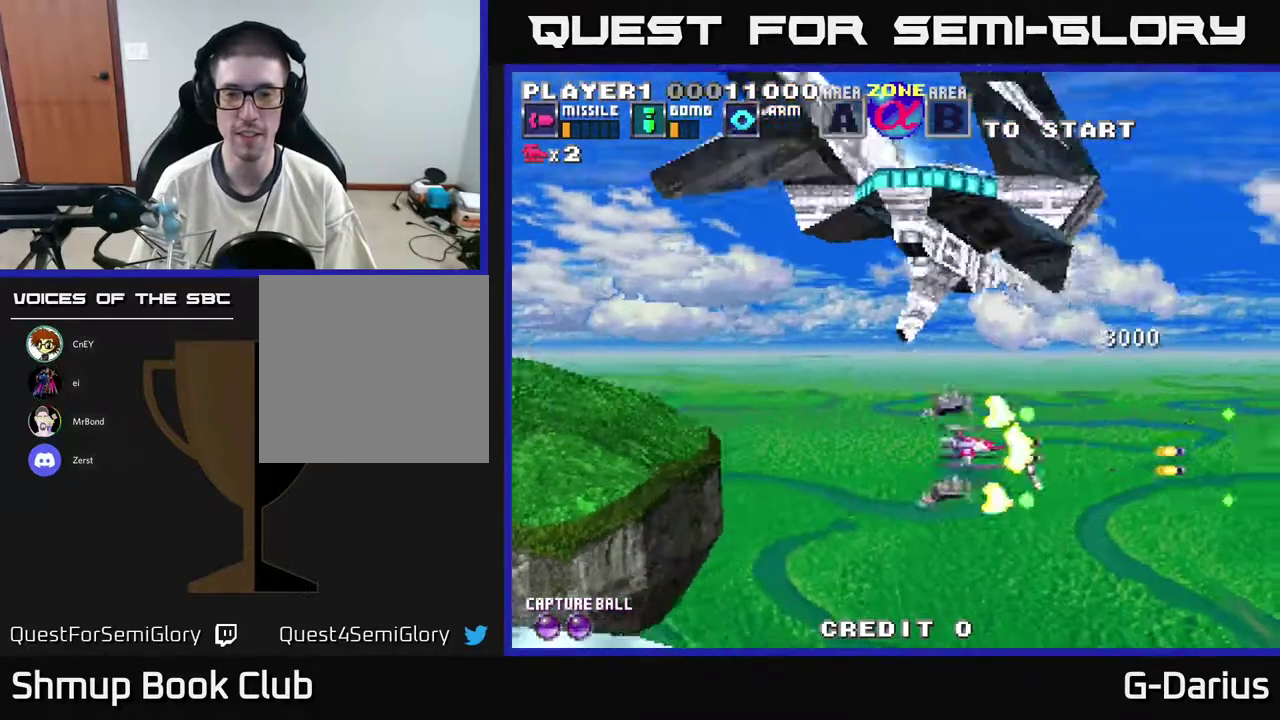
{"dt_ms": 600, "buttons": ["A"], "right_stick": "center", "events": [[133, "DPAD_UP", "up"], [417, "DPAD_LEFT", "up"], [417, "DPAD_UP", "down"], [567, "DPAD_UP", "up"]]}
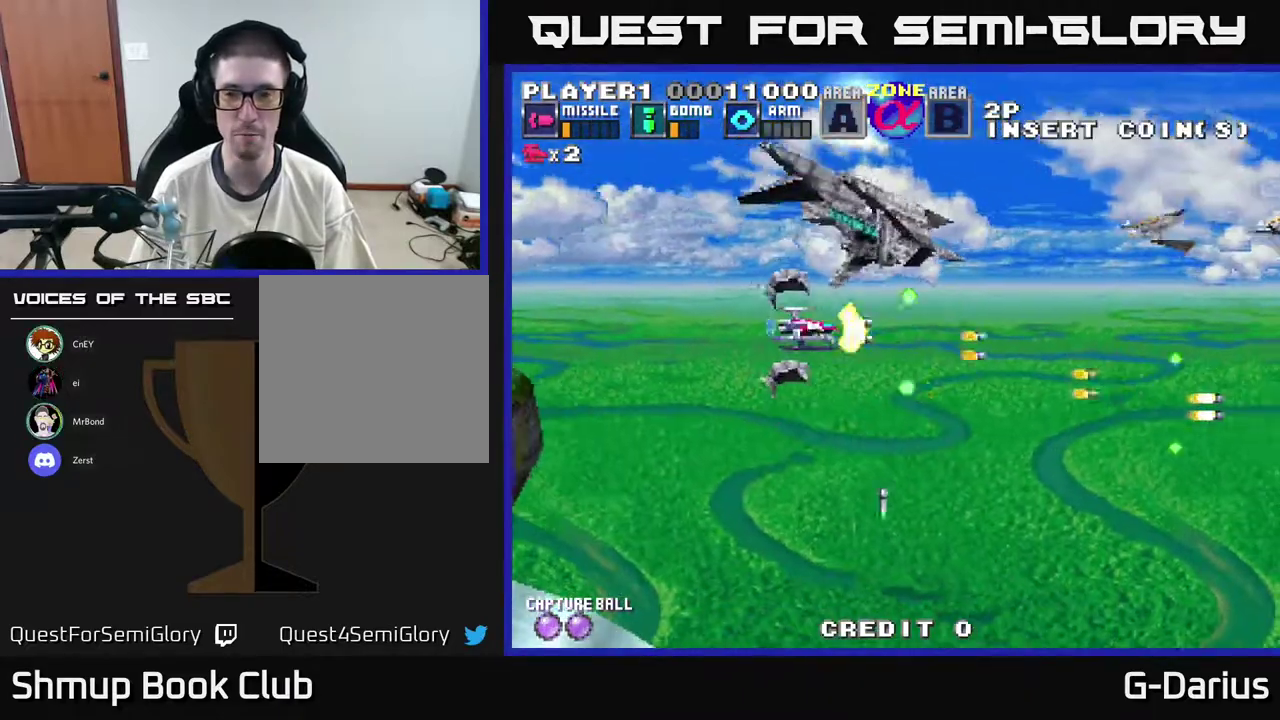
{"dt_ms": 300, "buttons": ["A", "DPAD_UP"], "right_stick": "center", "events": [[217, "DPAD_UP", "down"]]}
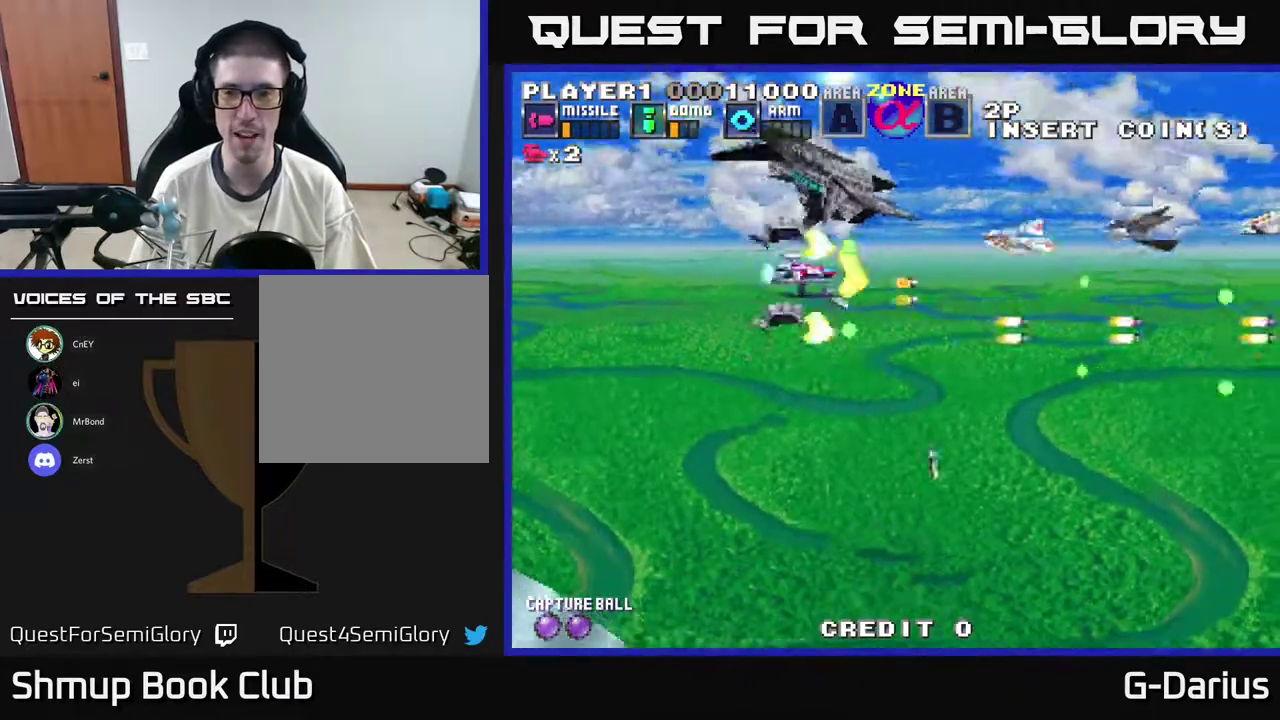
{"dt_ms": 700, "buttons": ["A"], "right_stick": "center", "events": [[50, "DPAD_LEFT", "down"], [100, "DPAD_UP", "up"], [417, "DPAD_LEFT", "up"]]}
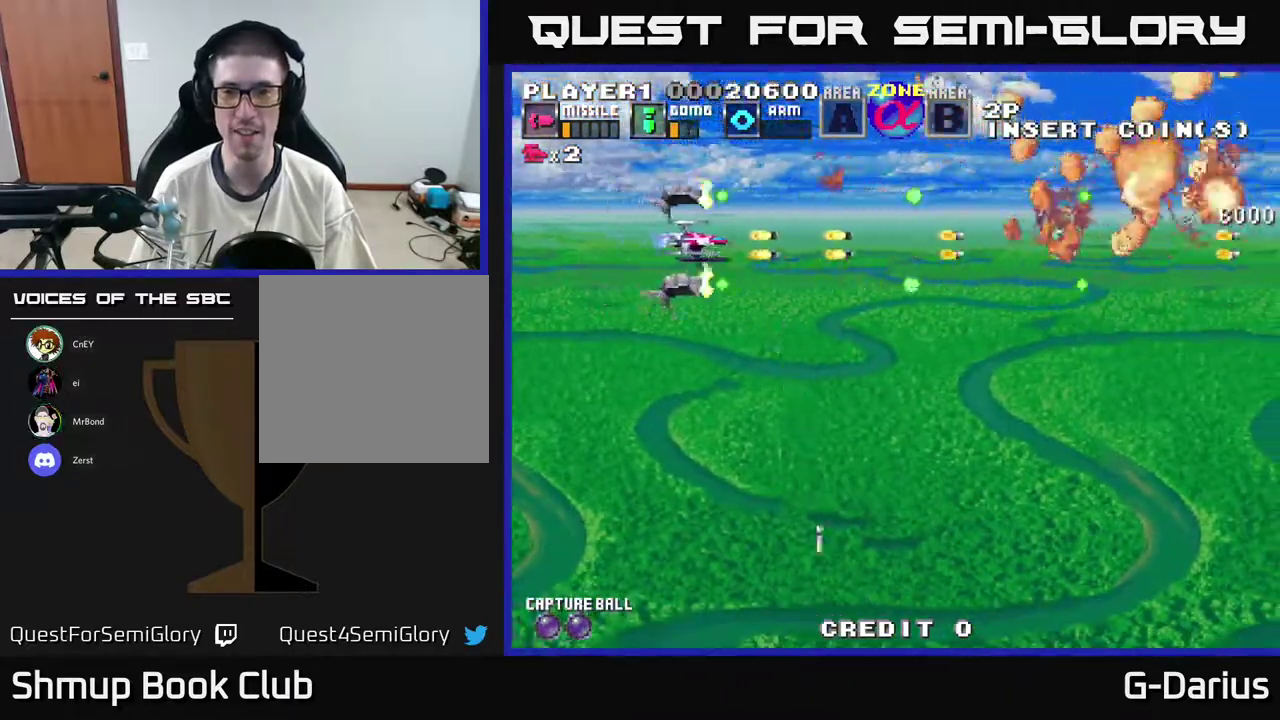
{"dt_ms": 700, "buttons": ["A", "DPAD_DOWN"], "right_stick": "center", "events": [[650, "DPAD_DOWN", "down"]]}
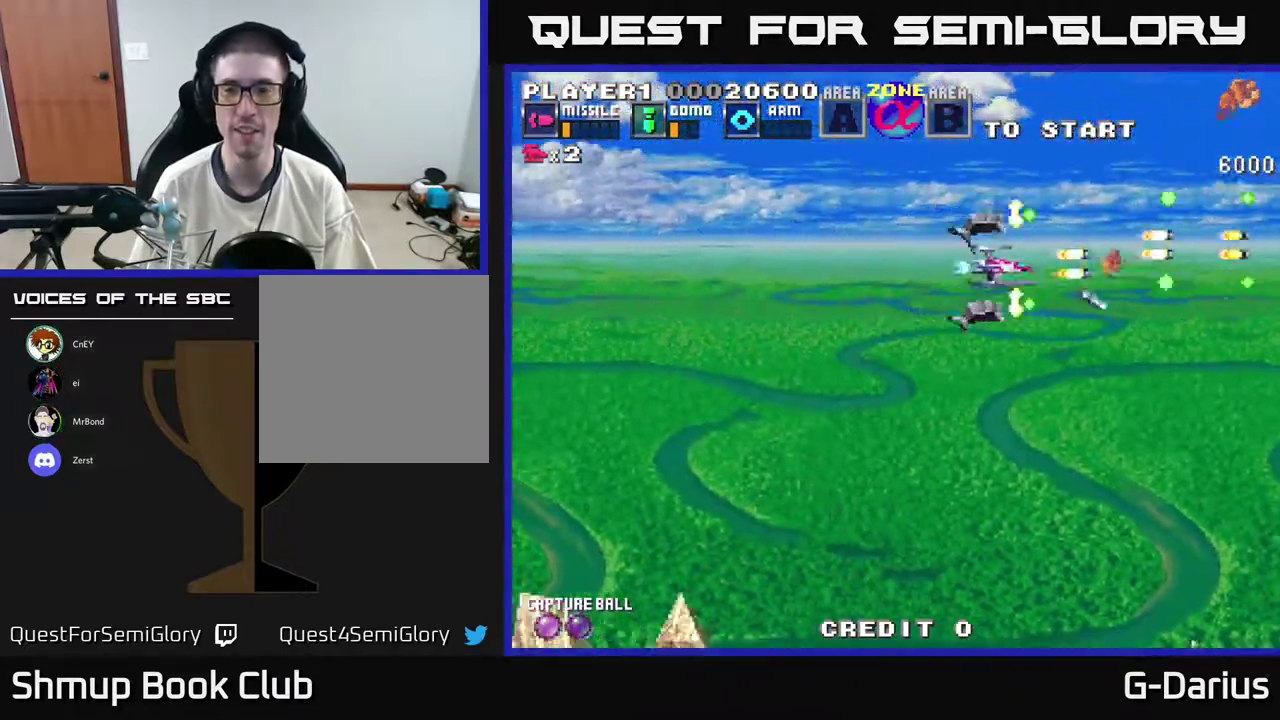
{"dt_ms": 300, "buttons": ["A"], "right_stick": "center", "events": [[83, "DPAD_LEFT", "down"], [117, "DPAD_DOWN", "up"], [267, "DPAD_LEFT", "up"]]}
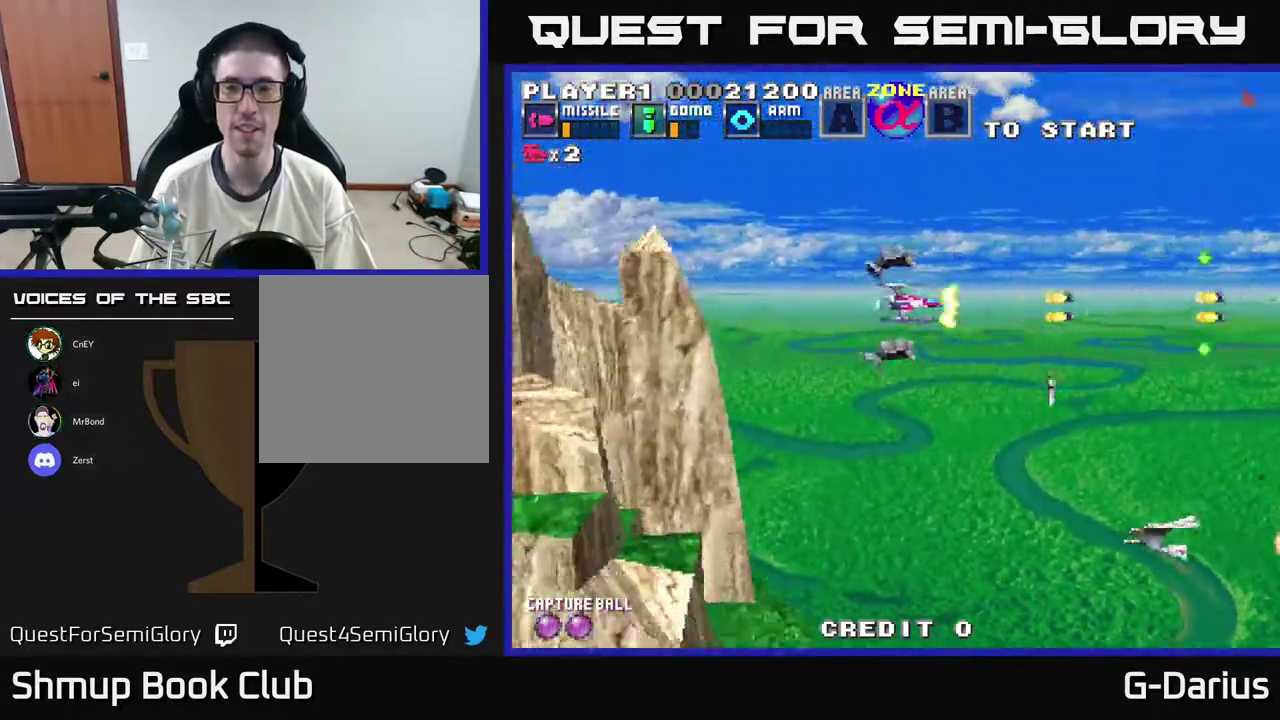
{"dt_ms": 500, "buttons": ["A", "DPAD_DOWN", "DPAD_LEFT"], "right_stick": "center", "events": [[200, "DPAD_DOWN", "down"], [333, "DPAD_LEFT", "down"]]}